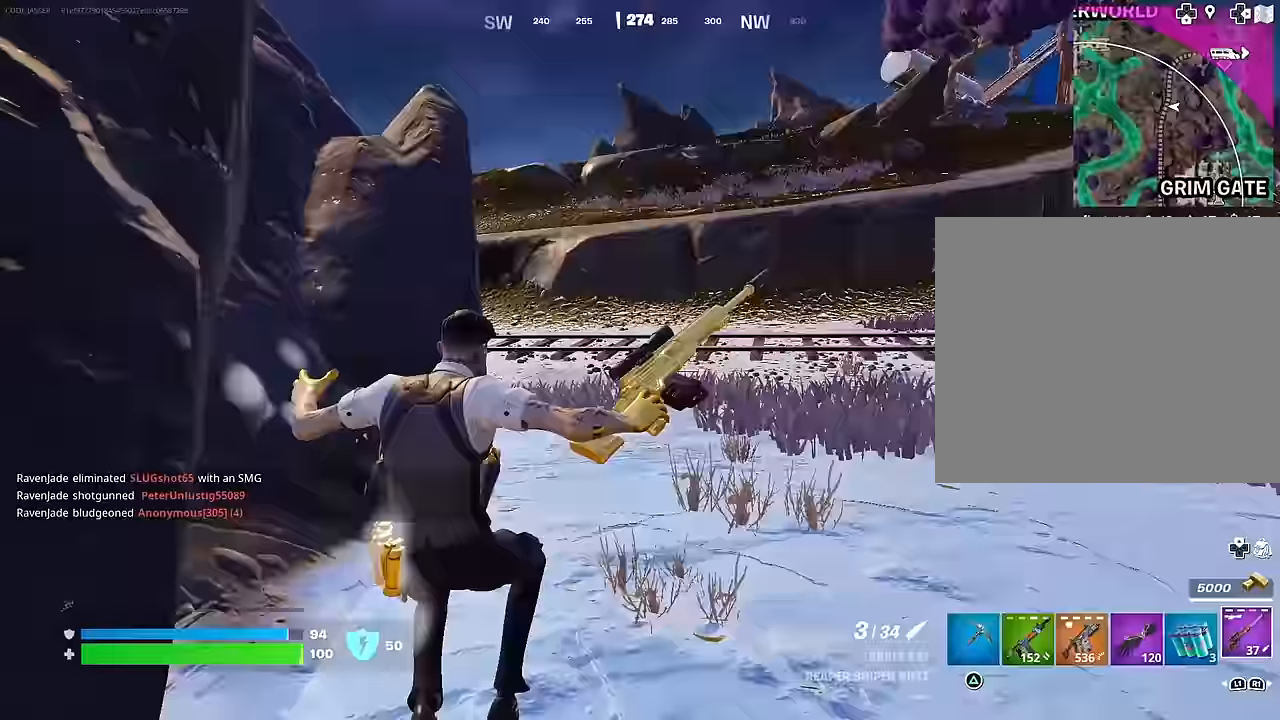
Gameplay with a controller (PlayStation layout); each line is a JSON object with the inputs held at the frame after it. "events" lists button and stick changes between this image and that frame as [ms after this image, input, new state], when the widget could be followed in between.
{"buttons": [], "left_stick": "up-right", "right_stick": "center", "events": [[17, "left_stick", "down-left"], [67, "CROSS", "up"], [100, "left_stick", "down"], [367, "right_stick", "up-right"], [450, "left_stick", "up-right"], [467, "right_stick", "center"]]}
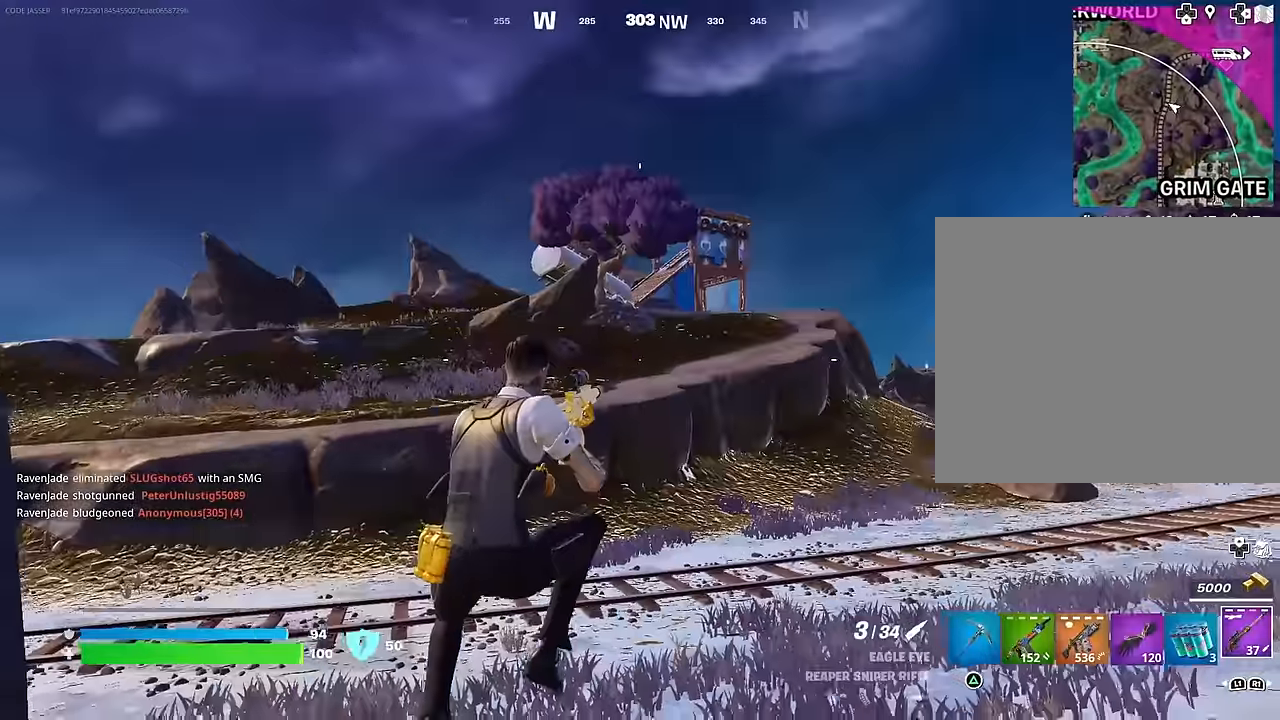
{"buttons": [], "left_stick": "up-left", "right_stick": "left", "events": [[67, "left_stick", "center"], [133, "left_stick", "down"], [183, "right_stick", "left"], [250, "left_stick", "down-left"], [367, "left_stick", "left"], [483, "left_stick", "up-left"]]}
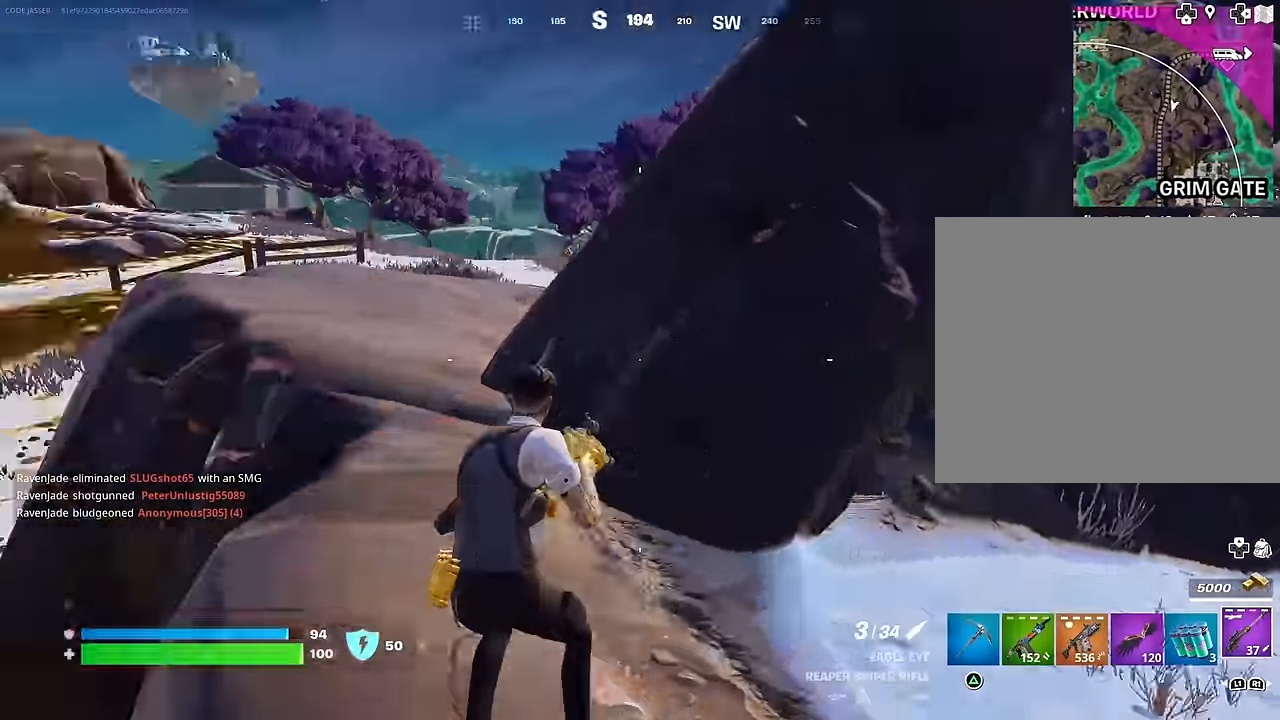
{"buttons": [], "left_stick": "up", "right_stick": "right", "events": [[33, "L3", "down"], [117, "L3", "up"], [117, "right_stick", "center"], [167, "CROSS", "down"], [183, "left_stick", "up-right"], [233, "CROSS", "up"], [333, "right_stick", "right"], [383, "left_stick", "up"]]}
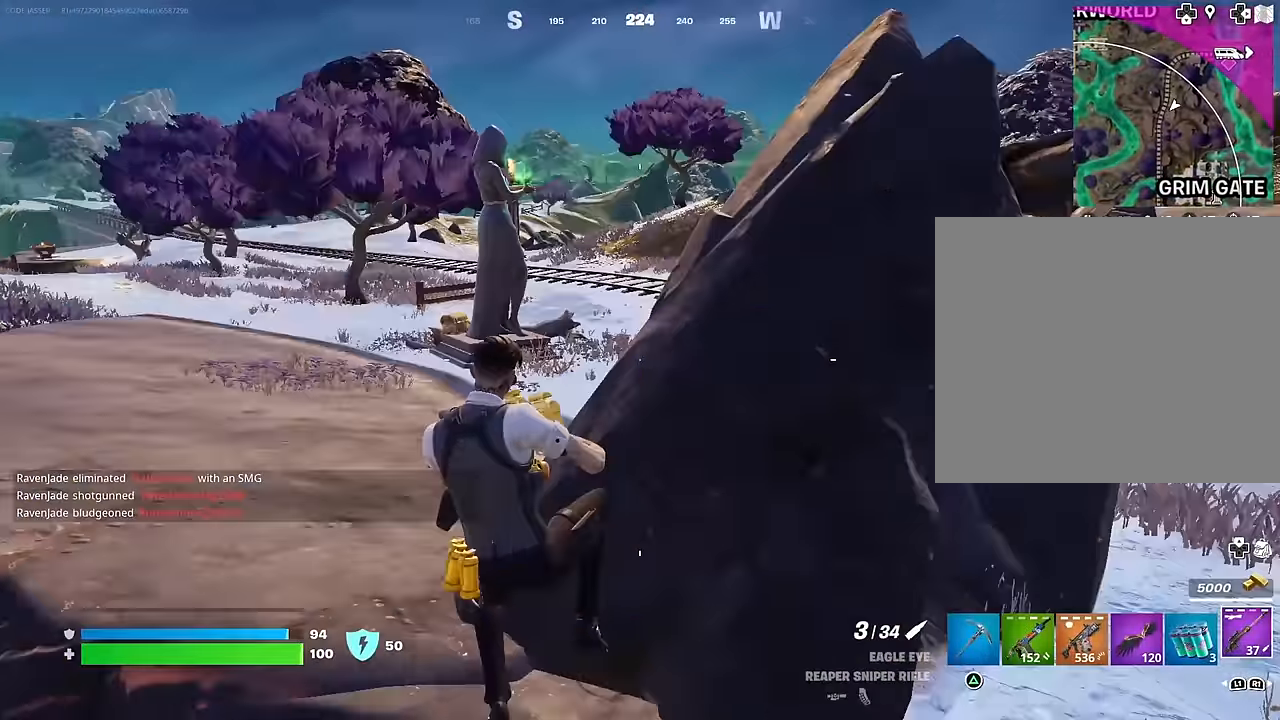
{"buttons": [], "left_stick": "up-left", "right_stick": "left", "events": [[33, "right_stick", "center"], [367, "left_stick", "up-left"], [400, "right_stick", "left"]]}
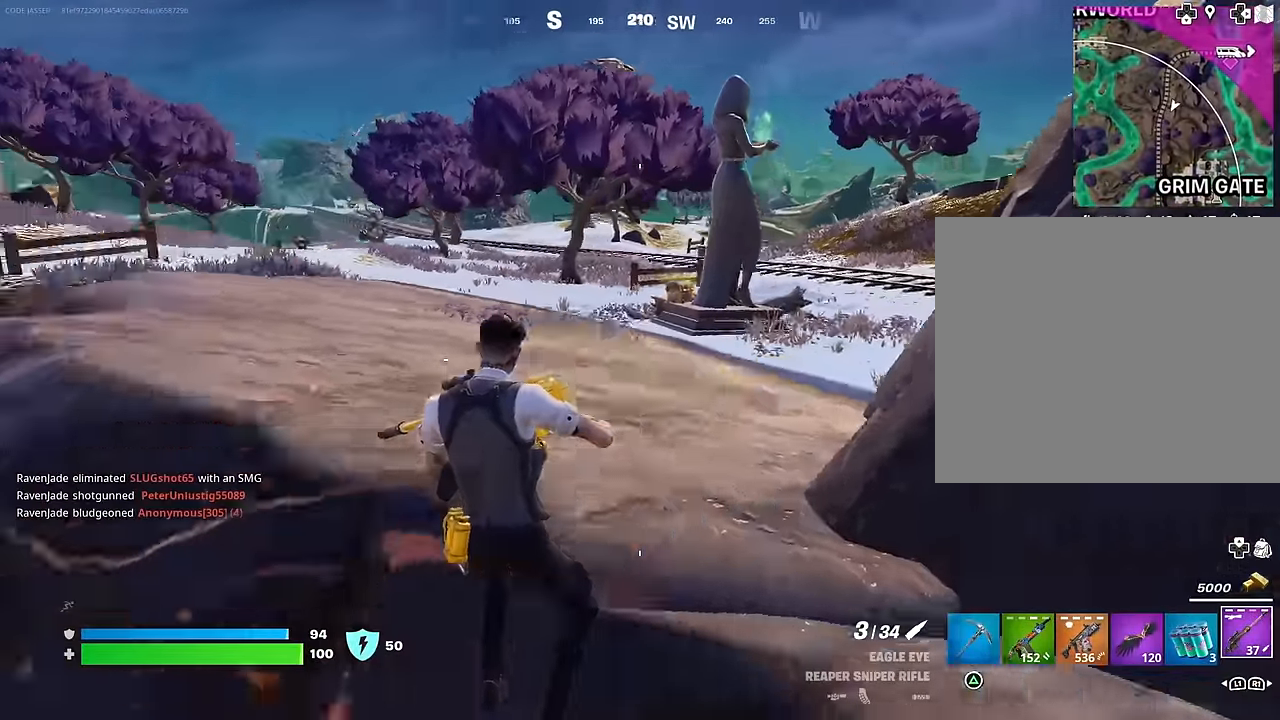
{"buttons": [], "left_stick": "up-right", "right_stick": "left", "events": [[17, "right_stick", "center"], [100, "CROSS", "down"], [200, "CROSS", "up"], [350, "right_stick", "left"], [467, "left_stick", "up-right"]]}
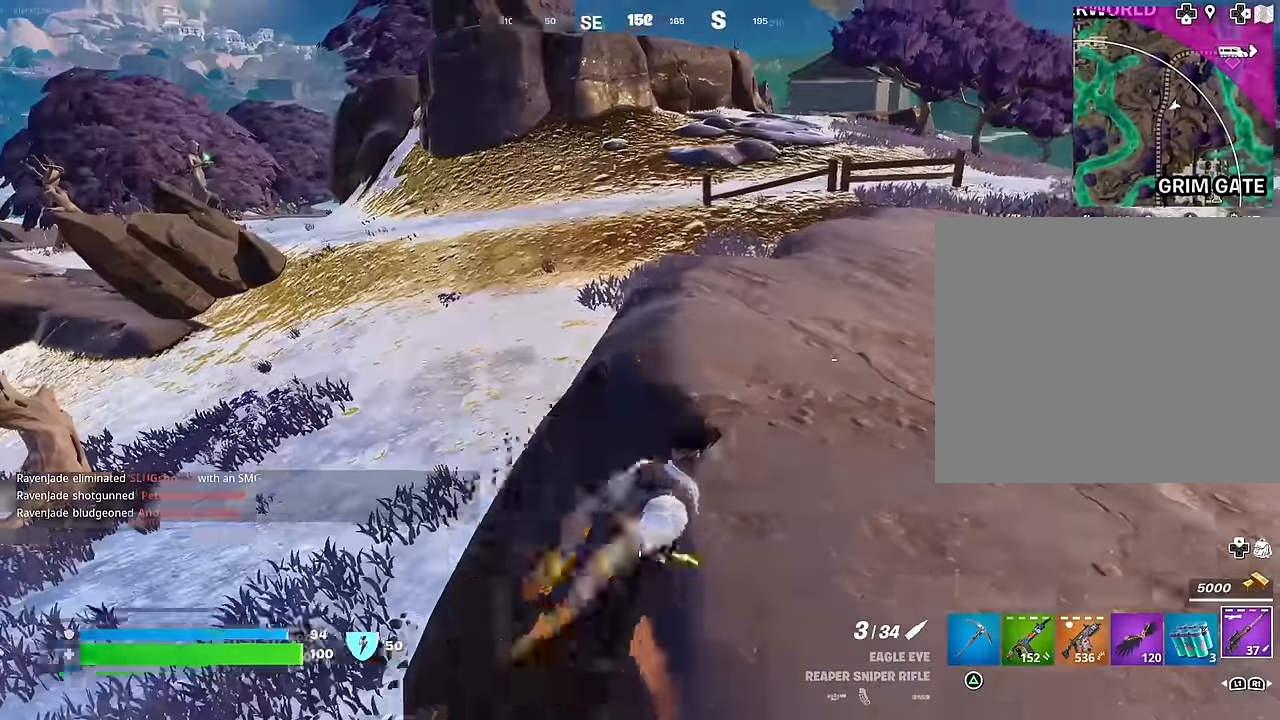
{"buttons": [], "left_stick": "up-right", "right_stick": "center", "events": [[17, "right_stick", "center"], [283, "right_stick", "left"], [400, "right_stick", "center"]]}
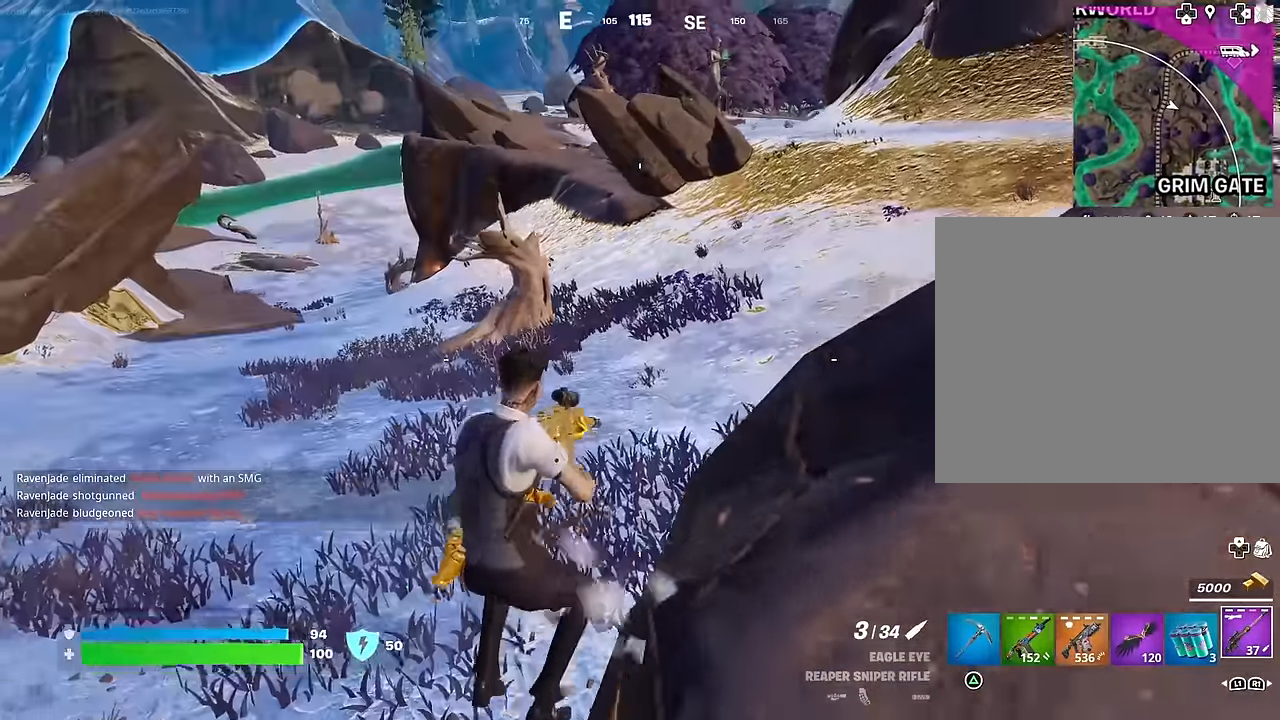
{"buttons": [], "left_stick": "up-right", "right_stick": "left", "events": [[167, "right_stick", "up"], [267, "right_stick", "center"], [467, "right_stick", "left"]]}
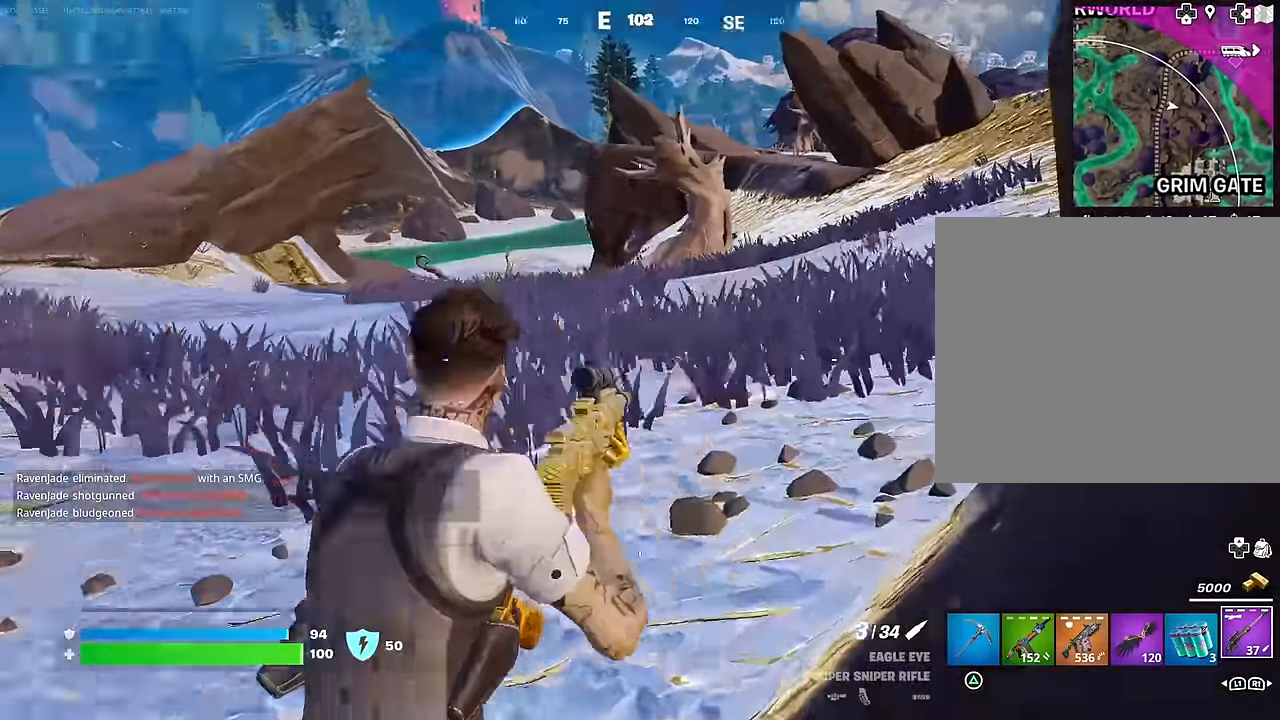
{"buttons": [], "left_stick": "up-right", "right_stick": "center", "events": [[67, "right_stick", "center"], [250, "CROSS", "down"], [333, "CROSS", "up"]]}
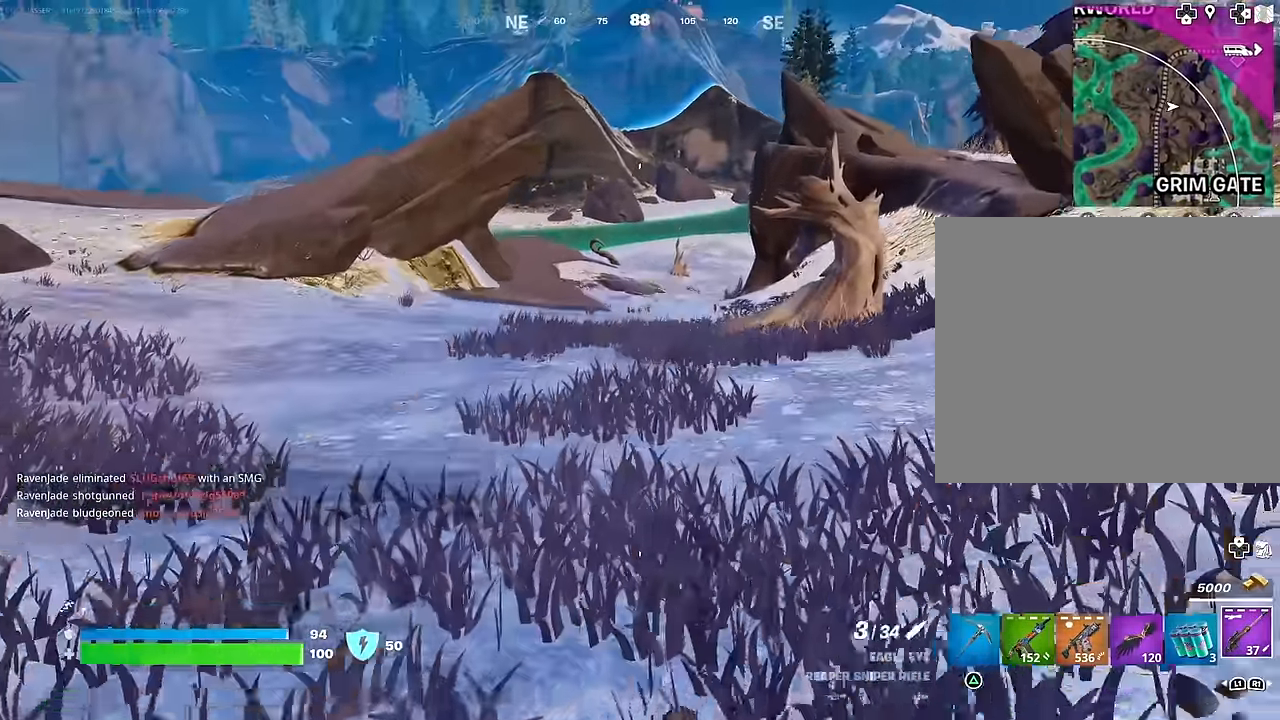
{"buttons": [], "left_stick": "up-left", "right_stick": "right", "events": [[233, "right_stick", "right"], [367, "left_stick", "up"], [467, "left_stick", "up-left"]]}
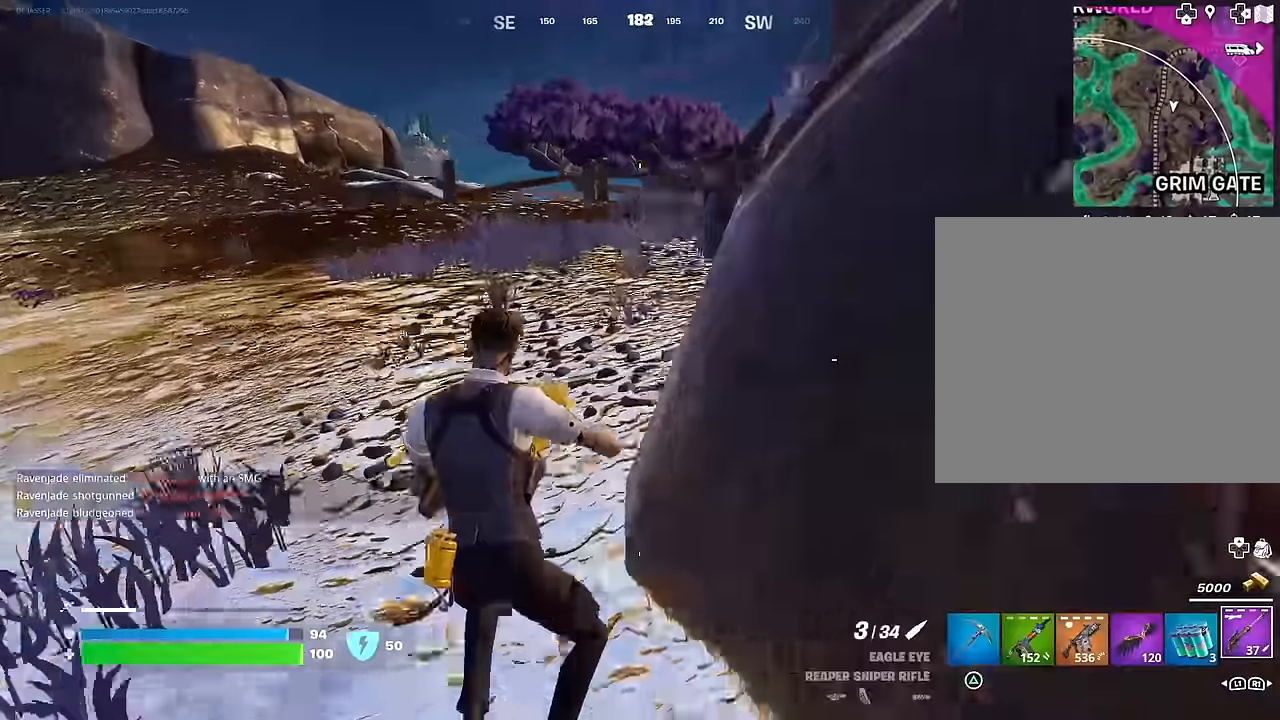
{"buttons": [], "left_stick": "up-left", "right_stick": "center", "events": [[33, "right_stick", "center"], [133, "L3", "down"], [217, "L3", "up"]]}
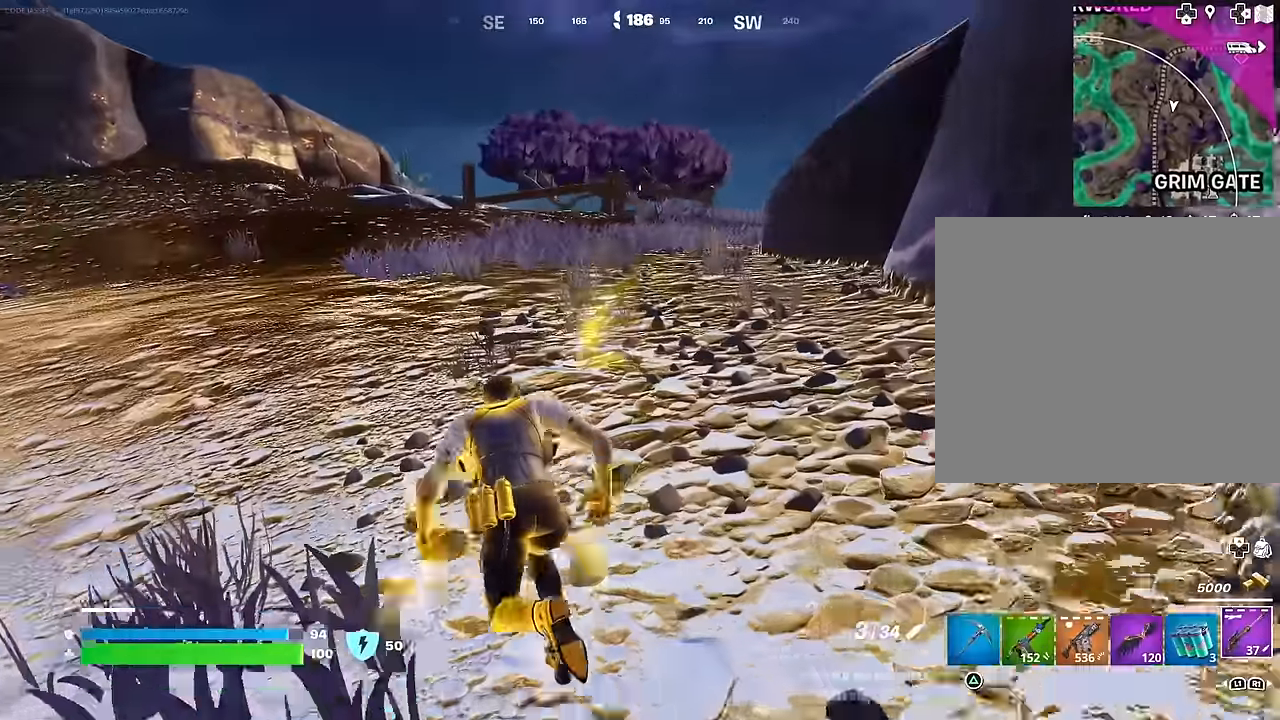
{"buttons": ["CROSS", "R1"], "left_stick": "up-left", "right_stick": "right", "events": [[433, "R1", "down"], [433, "right_stick", "right"], [483, "CROSS", "down"]]}
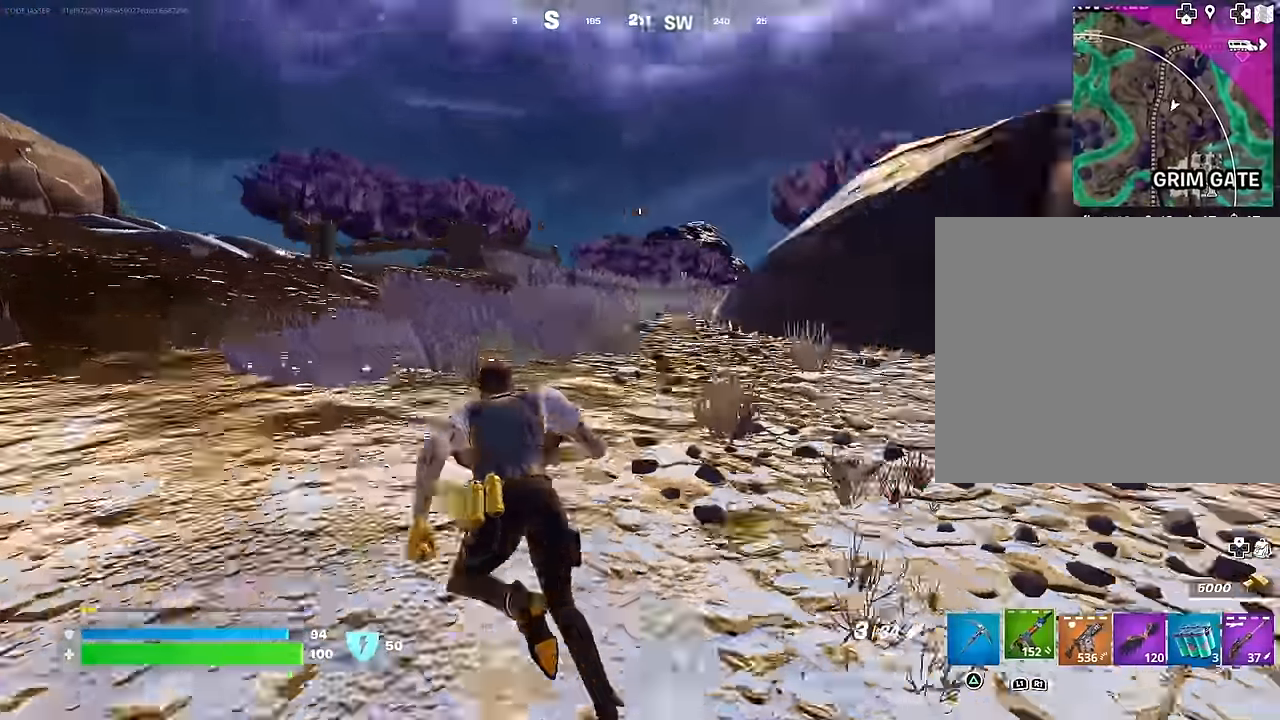
{"buttons": [], "left_stick": "left", "right_stick": "right", "events": [[33, "right_stick", "center"], [67, "R1", "up"], [67, "left_stick", "left"], [100, "CROSS", "up"], [100, "right_stick", "down-left"], [167, "right_stick", "center"], [283, "right_stick", "right"]]}
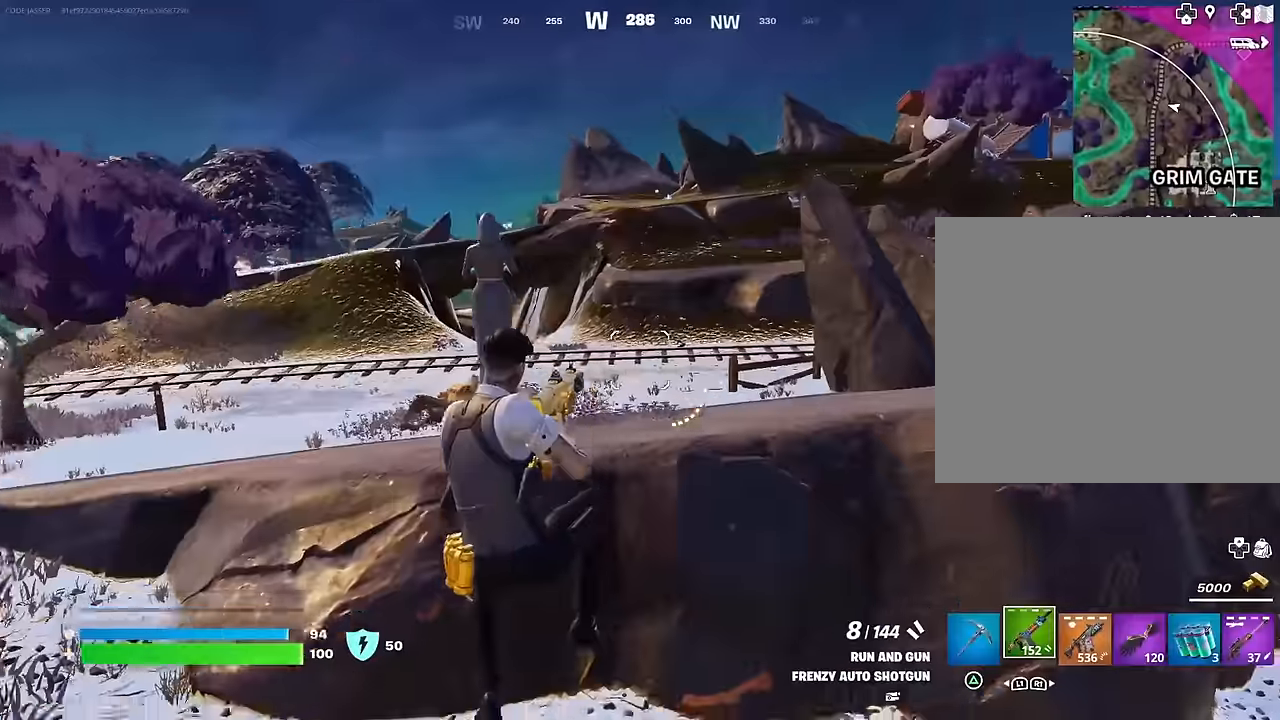
{"buttons": ["R3"], "left_stick": "up-left", "right_stick": "center", "events": [[16, "right_stick", "center"], [433, "left_stick", "up-left"], [500, "R3", "down"]]}
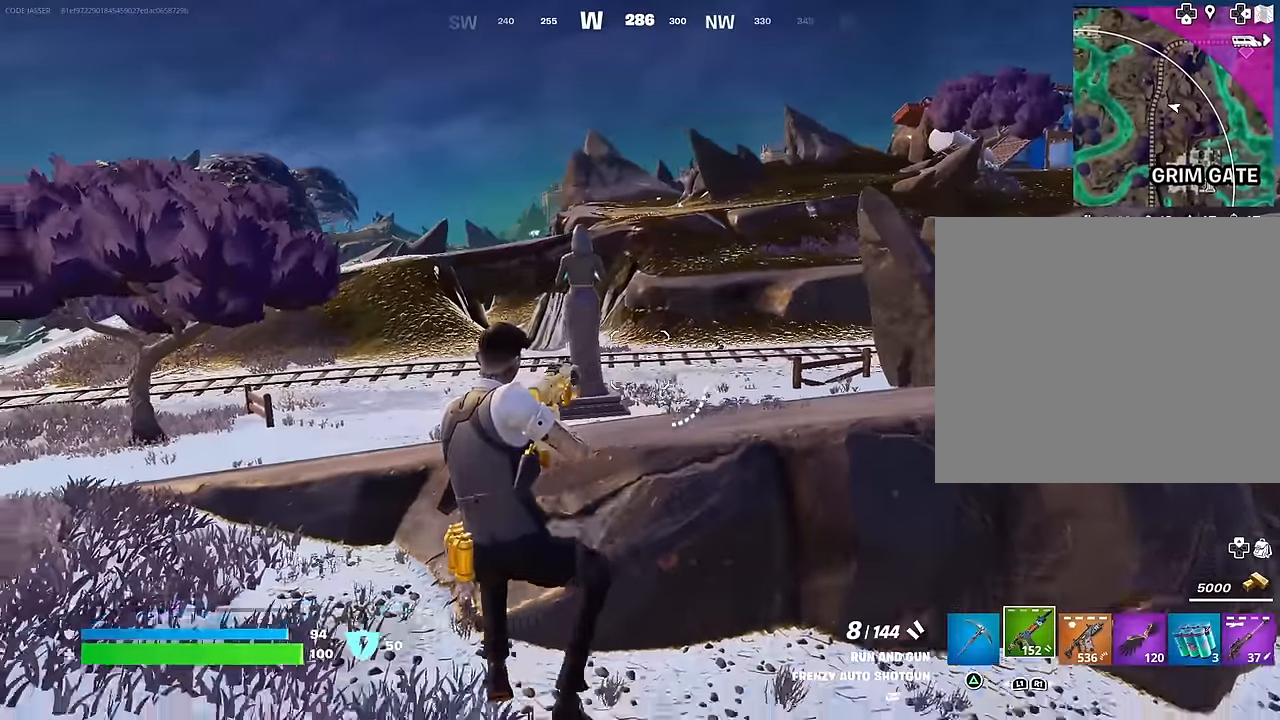
{"buttons": ["CROSS"], "left_stick": "up-left", "right_stick": "center", "events": [[50, "right_stick", "right"], [100, "R3", "up"], [166, "right_stick", "center"], [433, "CROSS", "down"]]}
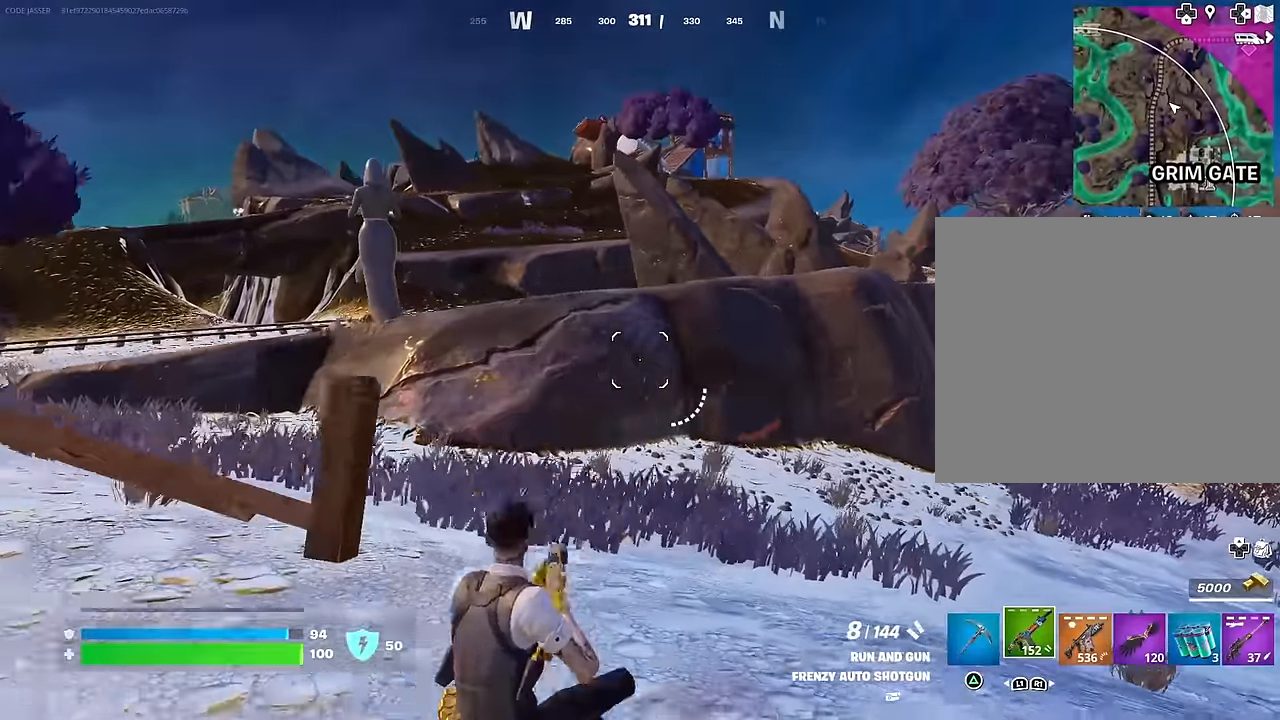
{"buttons": [], "left_stick": "up-left", "right_stick": "center", "events": [[16, "CROSS", "up"], [416, "R3", "down"], [483, "R3", "up"]]}
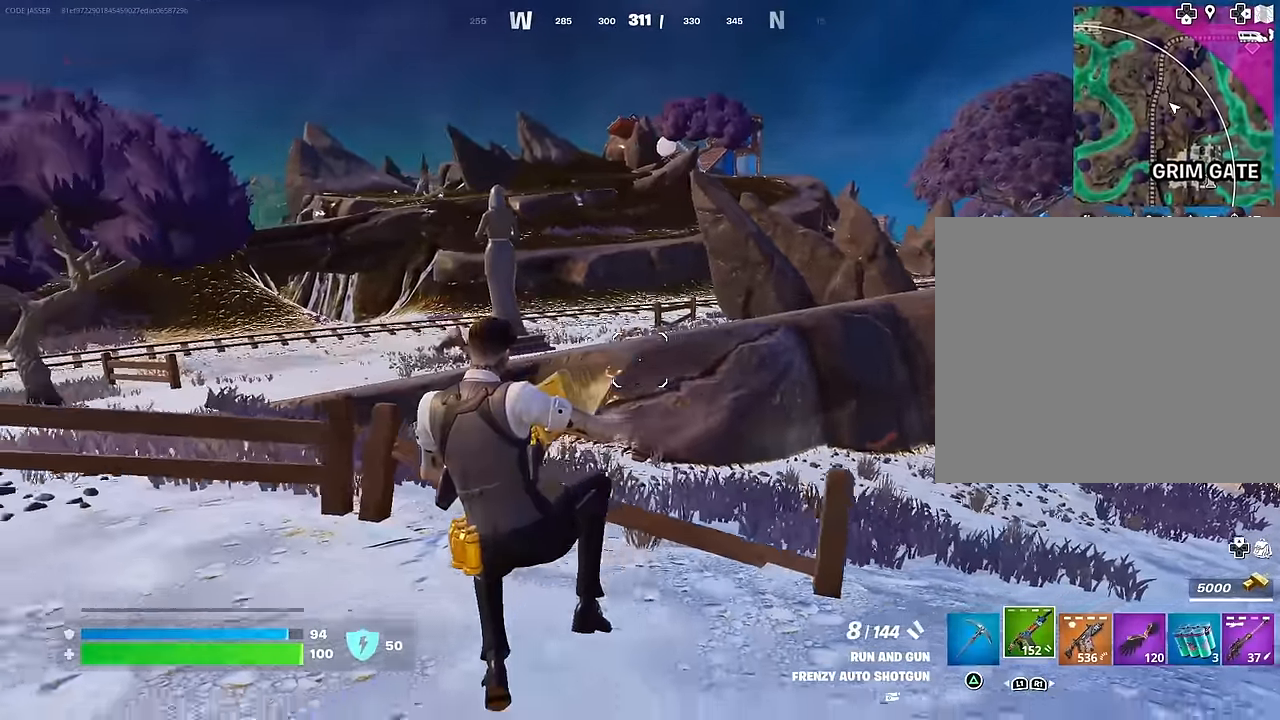
{"buttons": [], "left_stick": "up-left", "right_stick": "center", "events": [[383, "CROSS", "down"], [466, "CROSS", "up"]]}
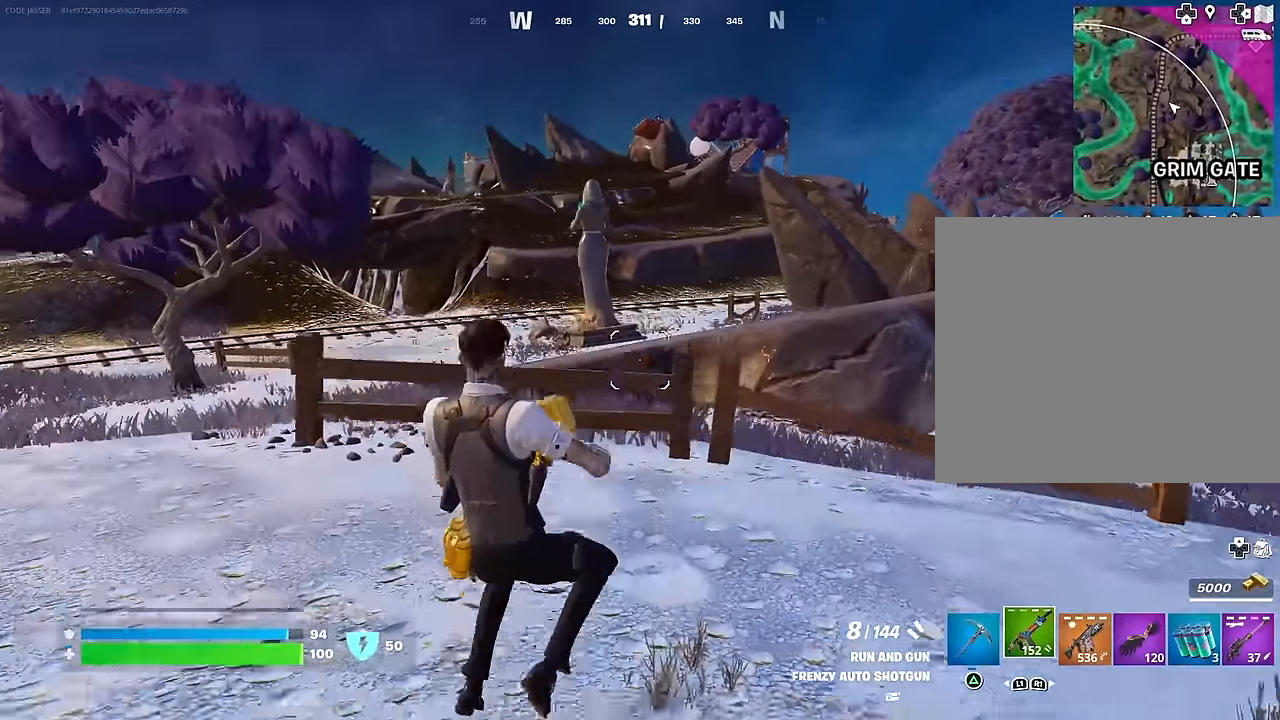
{"buttons": [], "left_stick": "up-left", "right_stick": "center", "events": []}
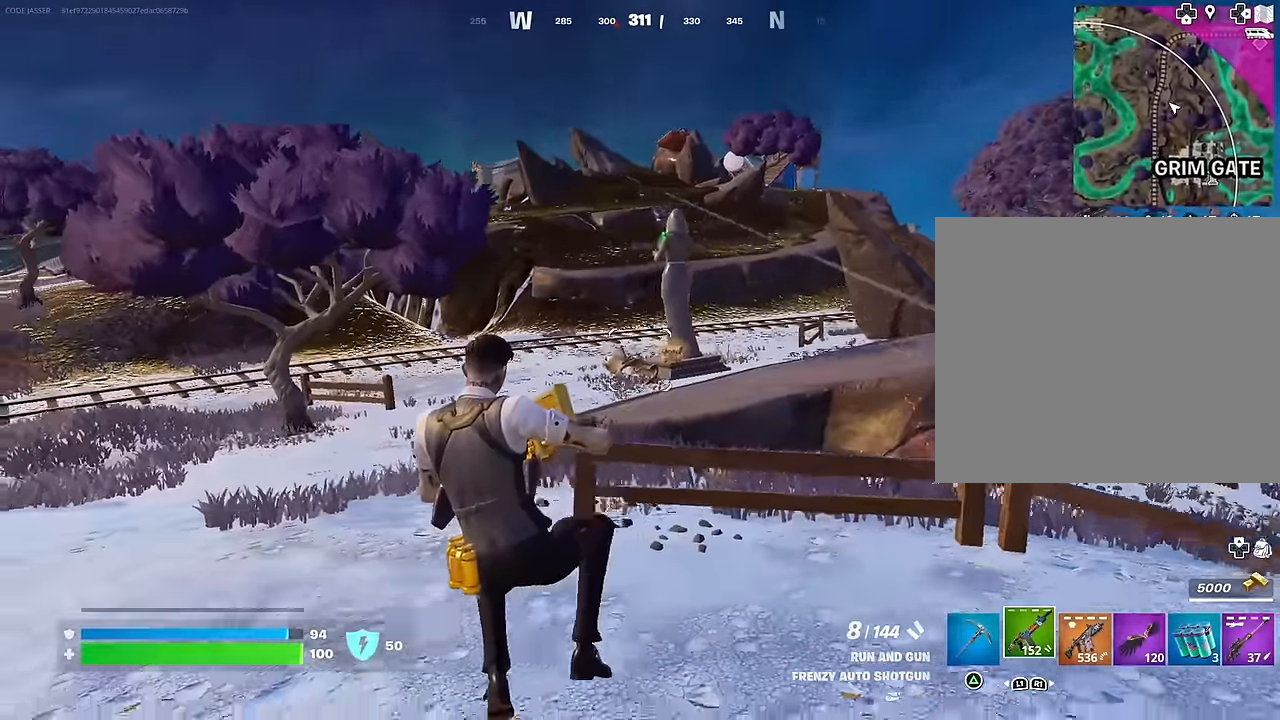
{"buttons": ["L2"], "left_stick": "up-right", "right_stick": "center", "events": [[100, "right_stick", "up"], [133, "L1", "down"], [183, "right_stick", "center"], [200, "L1", "up"], [283, "left_stick", "up-right"], [300, "right_stick", "up"], [400, "right_stick", "center"], [466, "L2", "down"]]}
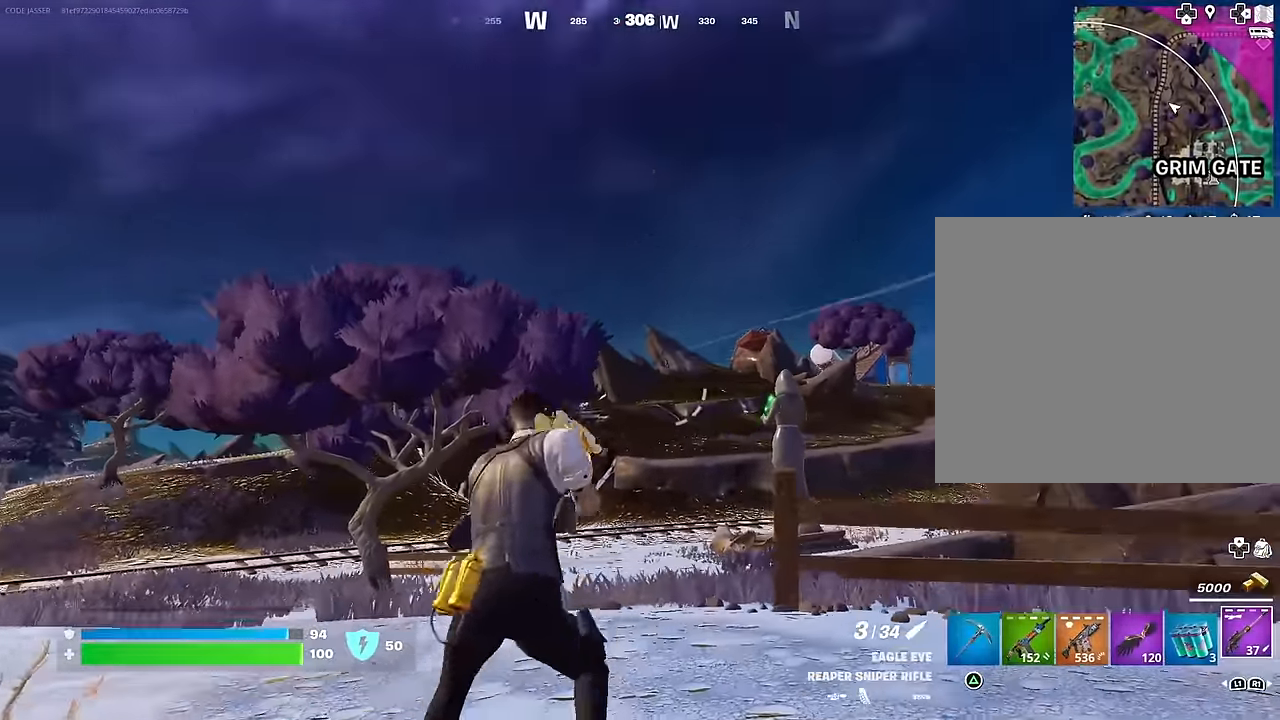
{"buttons": ["L2"], "left_stick": "up-right", "right_stick": "right", "events": [[350, "right_stick", "right"]]}
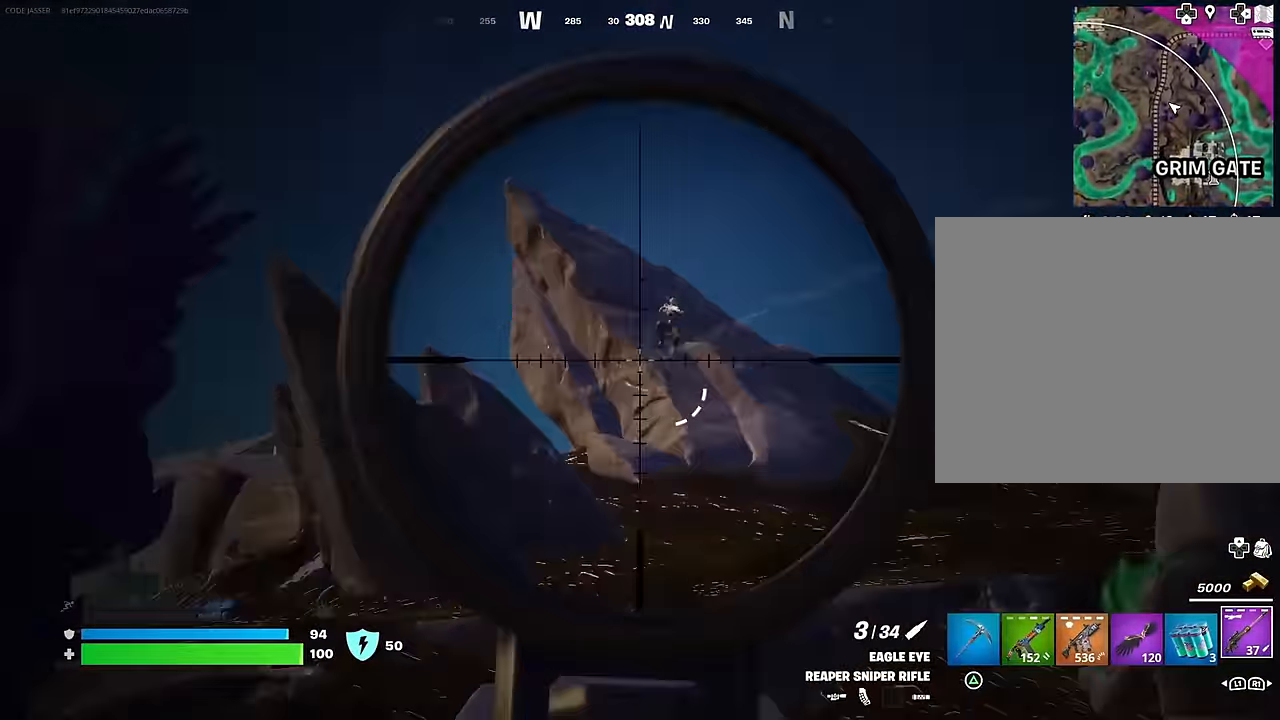
{"buttons": [], "left_stick": "up-left", "right_stick": "center", "events": [[100, "right_stick", "up"], [183, "right_stick", "right"], [300, "right_stick", "down"], [333, "L2", "up"], [333, "L3", "down"], [333, "R2", "down"], [333, "left_stick", "up-left"], [400, "L3", "up"], [416, "R2", "up"], [450, "right_stick", "center"]]}
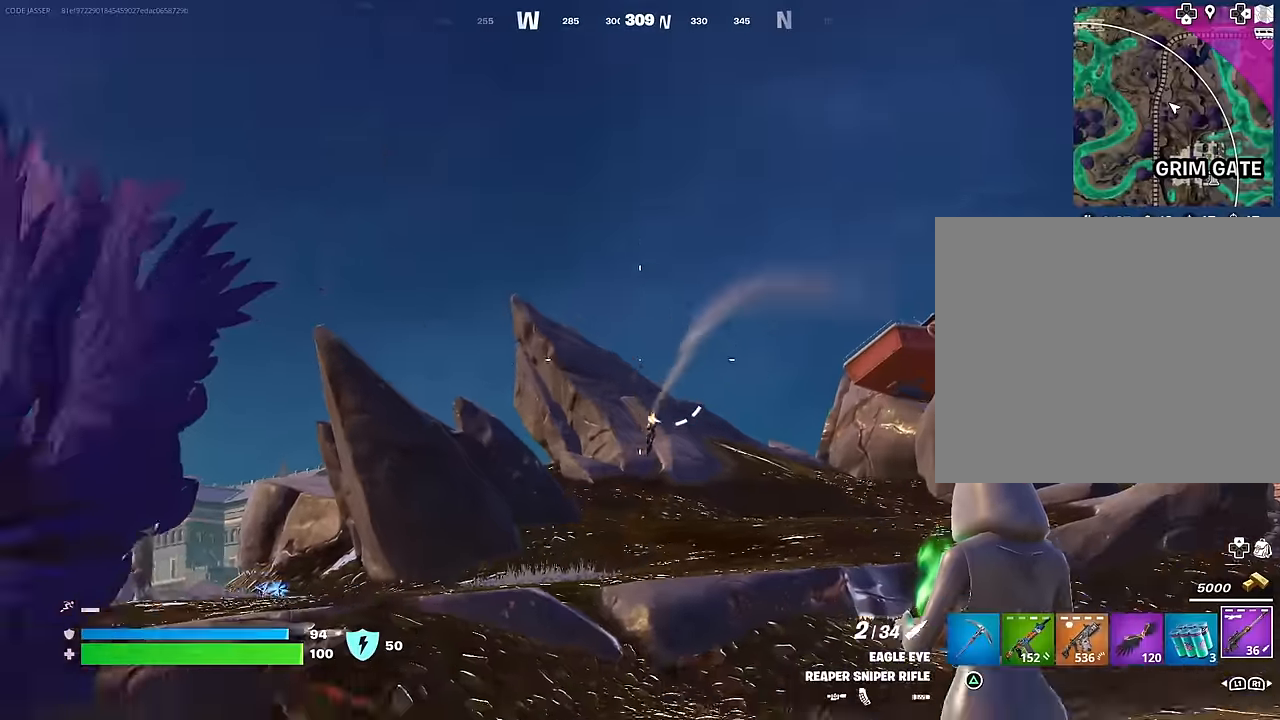
{"buttons": [], "left_stick": "up-left", "right_stick": "right", "events": [[66, "right_stick", "down"], [150, "right_stick", "center"], [200, "right_stick", "left"], [350, "right_stick", "center"], [500, "right_stick", "right"]]}
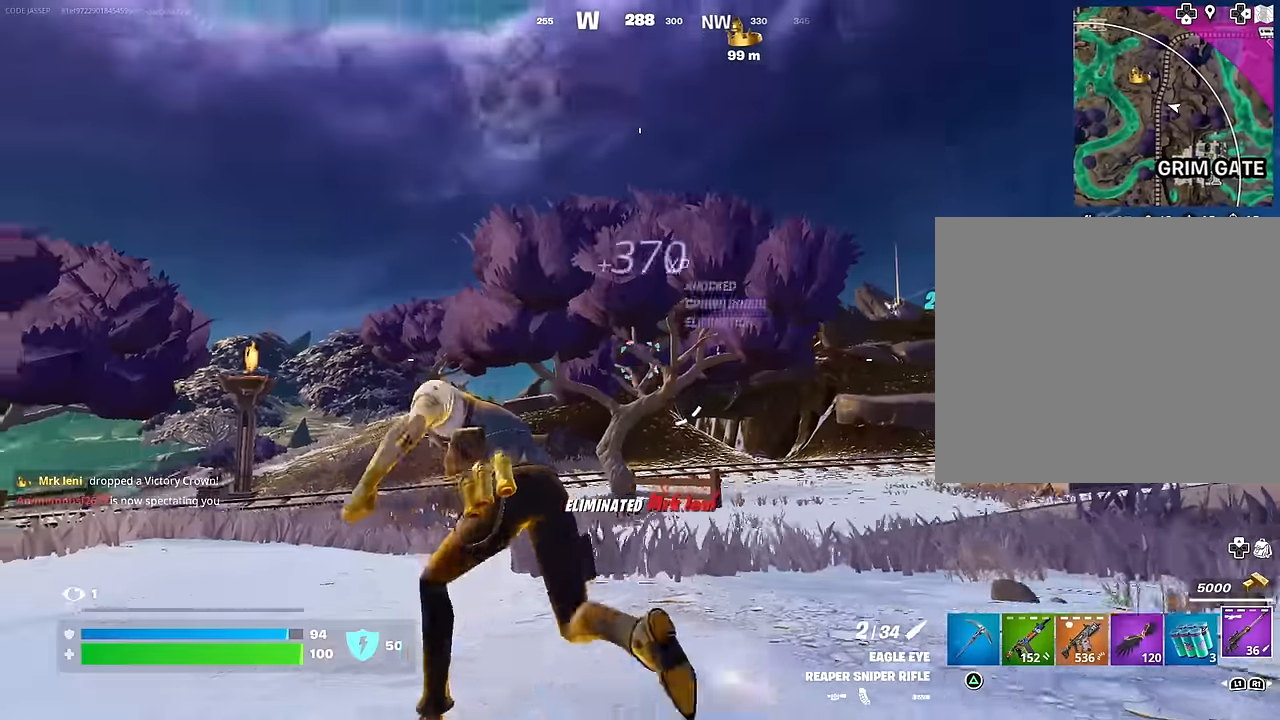
{"buttons": [], "left_stick": "up", "right_stick": "center", "events": [[33, "left_stick", "up"], [116, "right_stick", "center"], [433, "R3", "down"], [500, "R3", "up"]]}
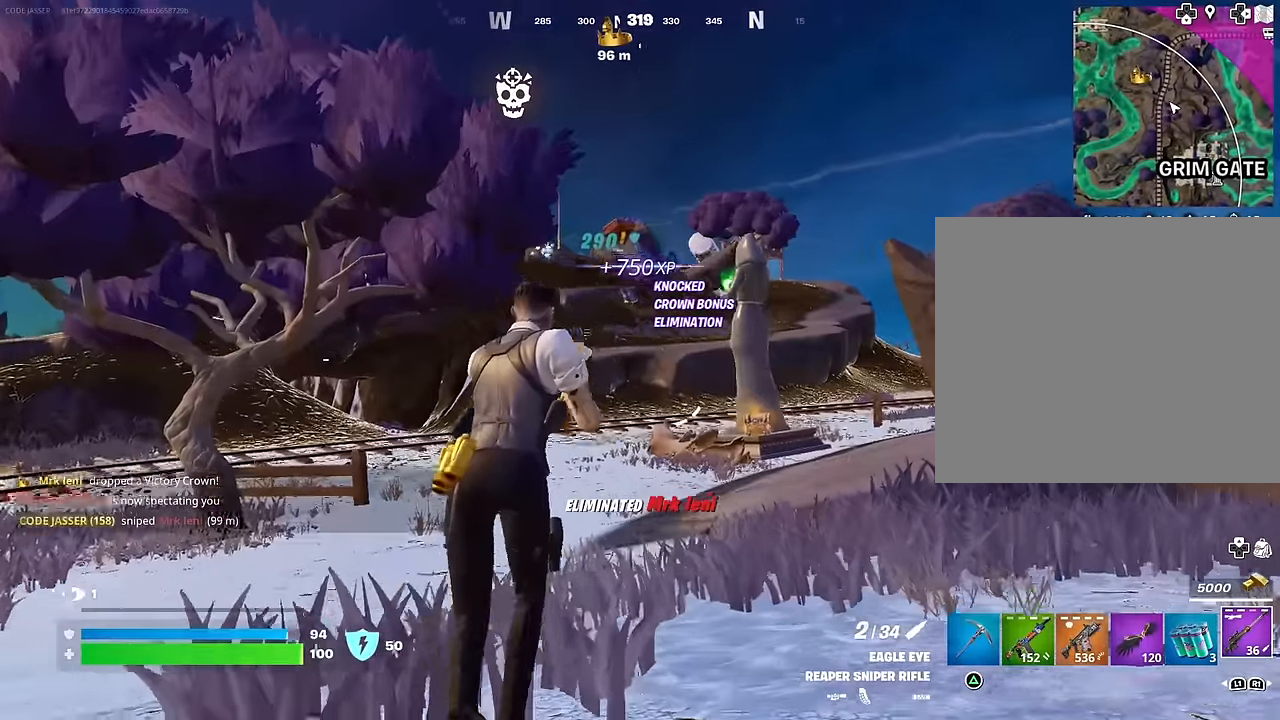
{"buttons": [], "left_stick": "up", "right_stick": "center", "events": [[116, "CROSS", "down"], [150, "SQUARE", "down"], [183, "CROSS", "up"], [200, "SQUARE", "up"]]}
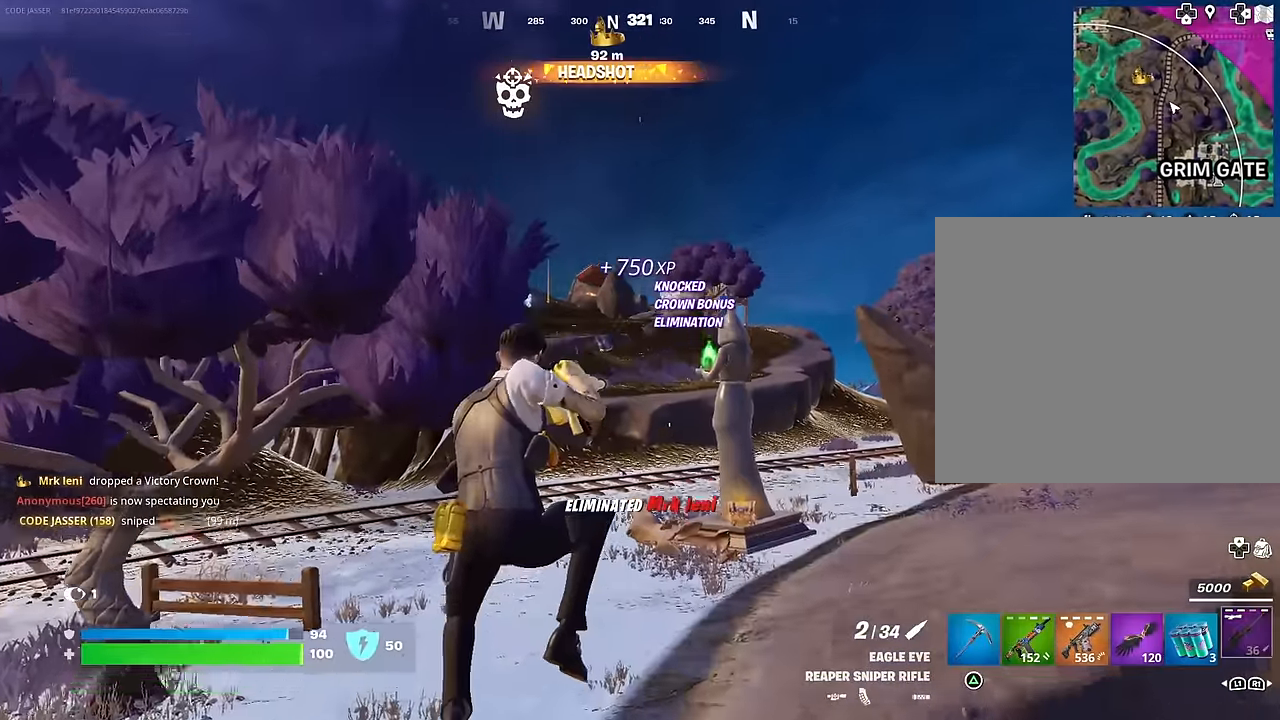
{"buttons": [], "left_stick": "up", "right_stick": "center", "events": [[250, "R3", "down"], [300, "R3", "up"]]}
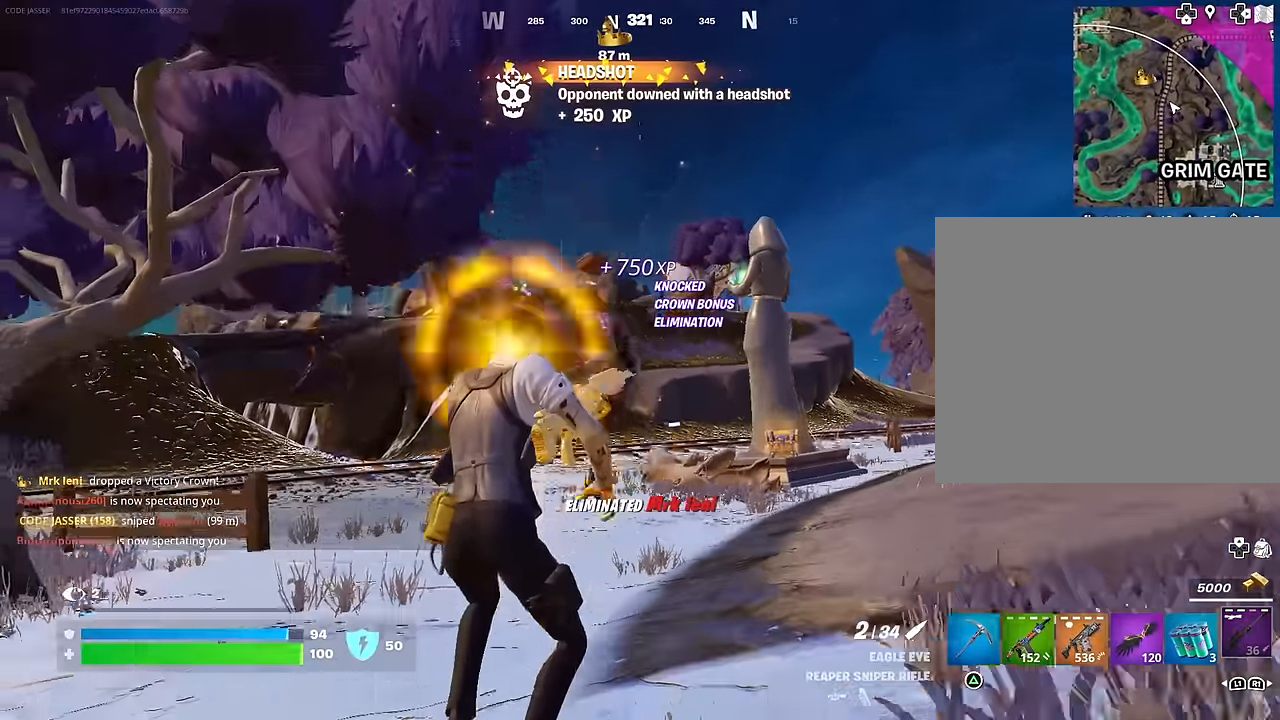
{"buttons": [], "left_stick": "up", "right_stick": "center", "events": [[350, "CROSS", "down"], [416, "CROSS", "up"]]}
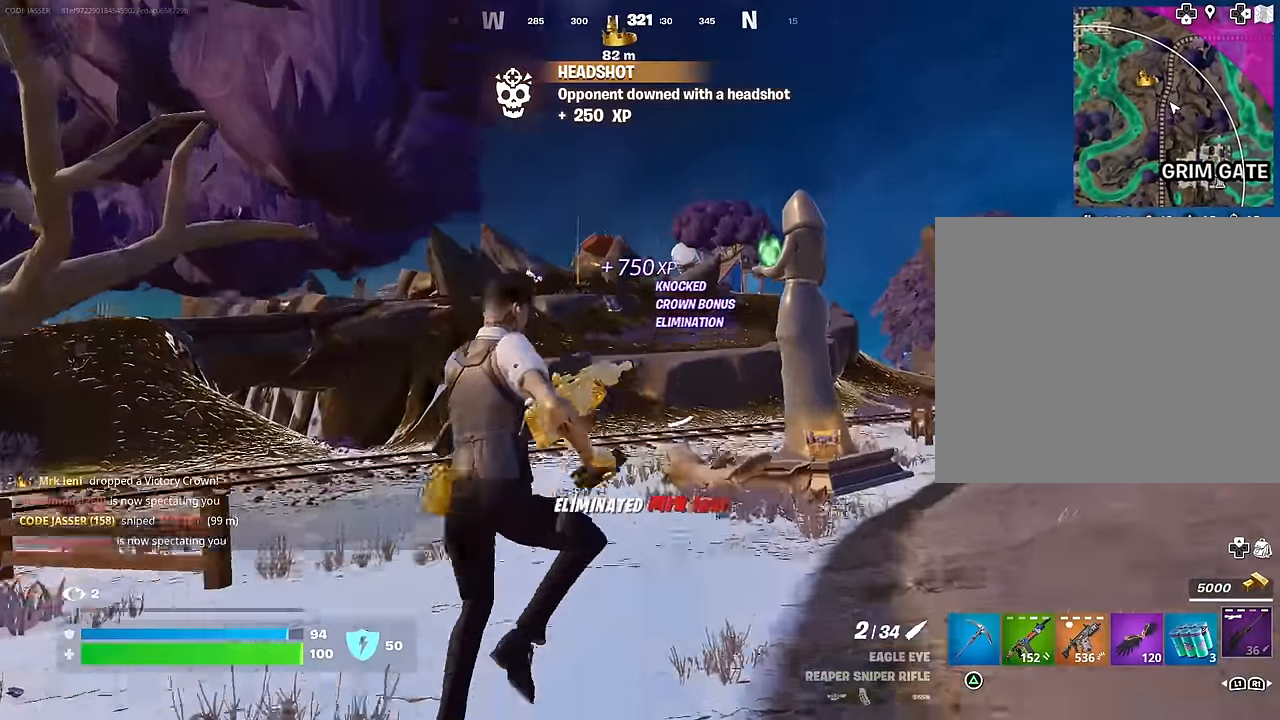
{"buttons": [], "left_stick": "up", "right_stick": "center", "events": [[433, "R3", "down"], [500, "R3", "up"]]}
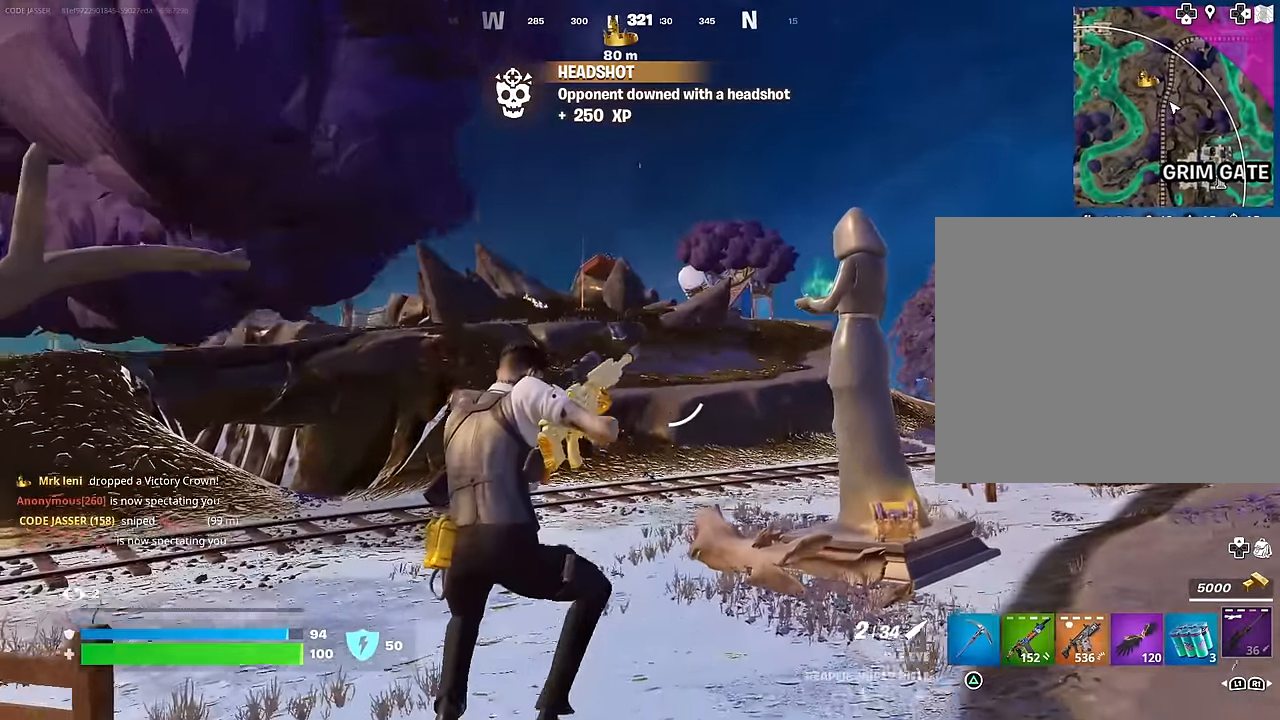
{"buttons": [], "left_stick": "up", "right_stick": "center", "events": []}
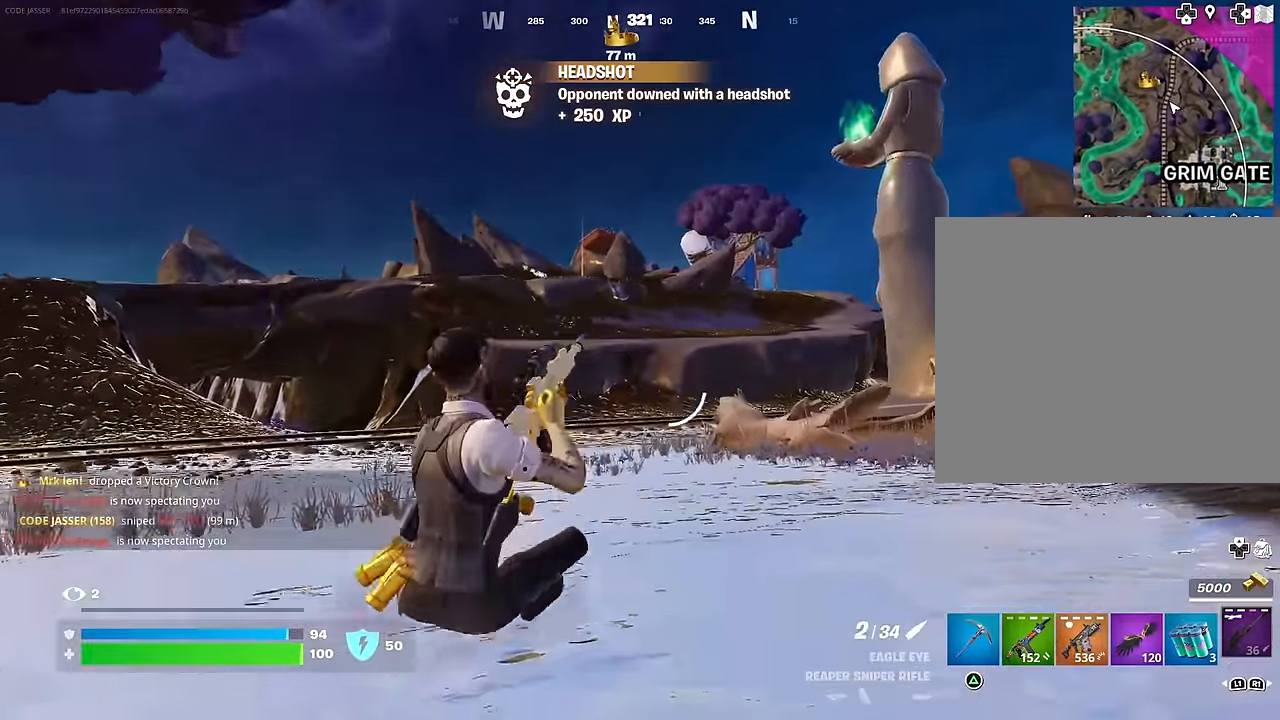
{"buttons": [], "left_stick": "up", "right_stick": "center", "events": [[183, "CROSS", "down"], [266, "CROSS", "up"], [300, "L1", "down"], [350, "L1", "up"], [416, "L1", "down"], [483, "L1", "up"]]}
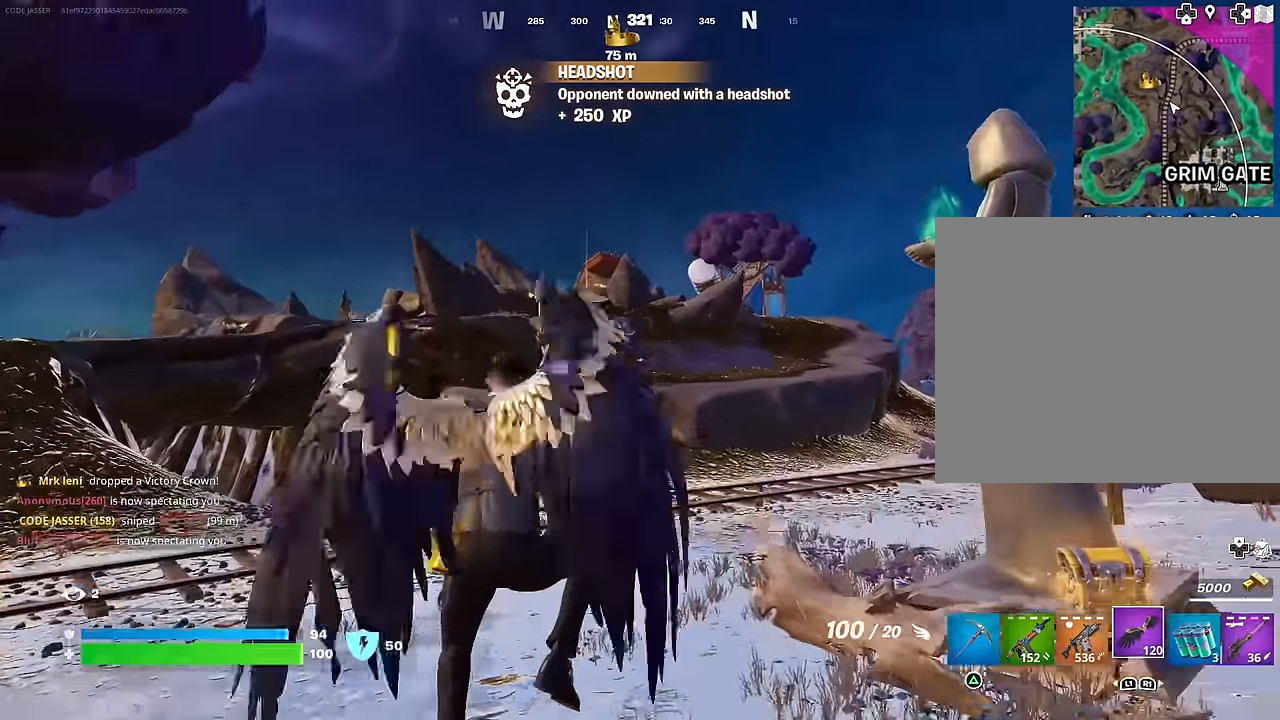
{"buttons": [], "left_stick": "up", "right_stick": "down", "events": [[250, "R2", "down"], [316, "R2", "up"], [383, "R2", "down"], [416, "right_stick", "down"], [466, "R2", "up"]]}
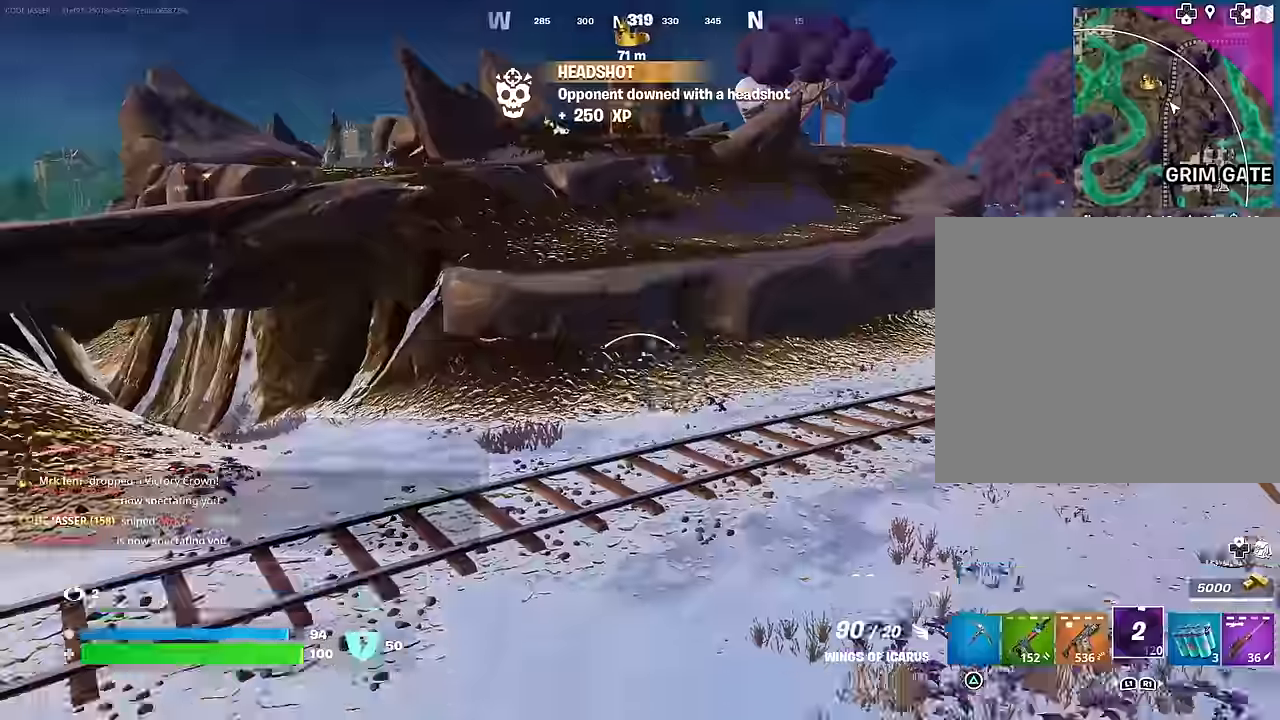
{"buttons": [], "left_stick": "up", "right_stick": "up", "events": [[33, "right_stick", "center"], [483, "right_stick", "up"]]}